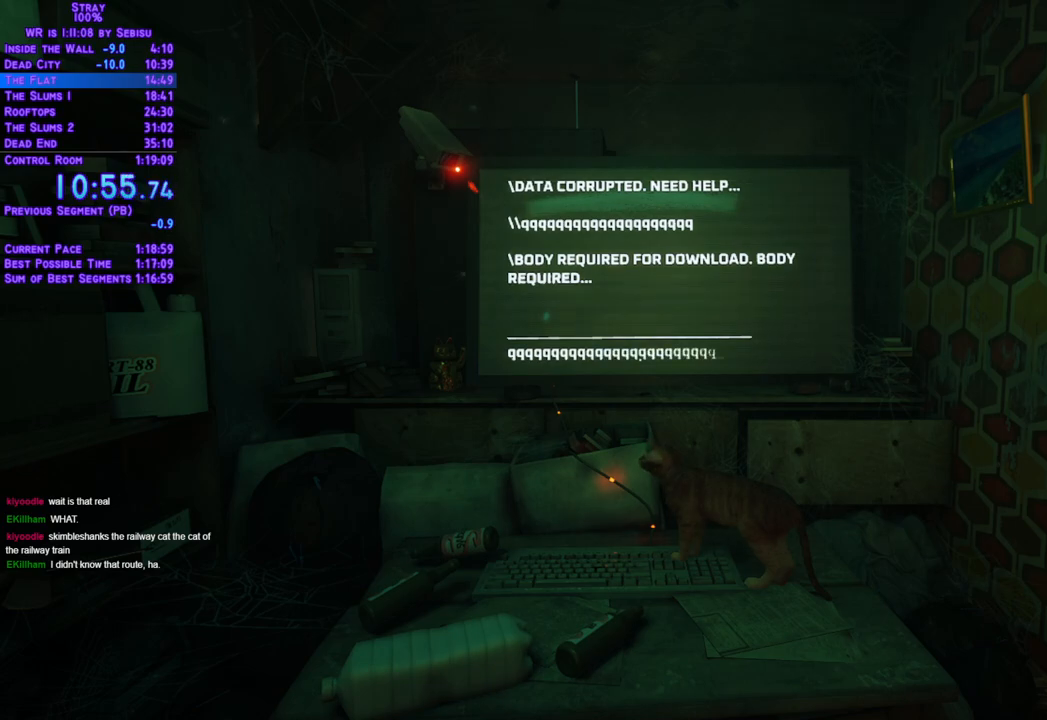
Gameplay with a controller (Xbox layout); each line is a JSON object with the inputs held at the frame after it (dt_ms = milliseconds from this image to that frame). "events" lists button and stick changes between this image and that frame as [ms after this image, input, new state], when the widget could be followed in between. Not read: R3.
{"dt_ms": 502, "buttons": ["L2", "DPAD_DOWN"], "left_stick": "center", "right_stick": "center", "events": [[401, "DPAD_DOWN", "down"], [401, "L2", "down"]]}
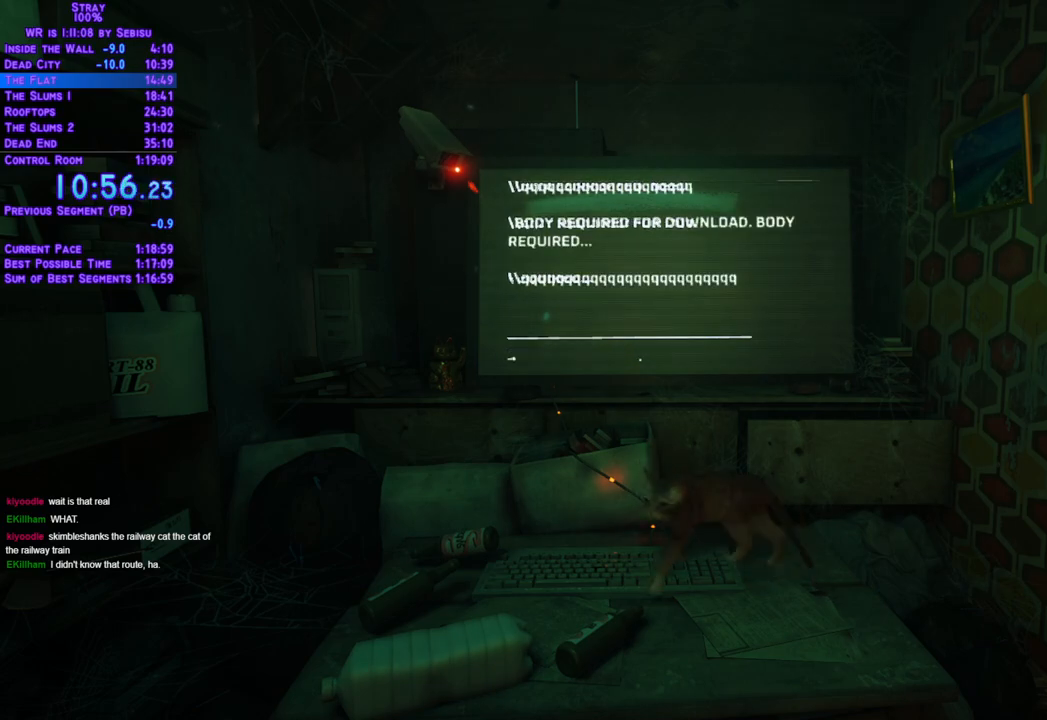
{"dt_ms": 501, "buttons": ["L2", "DPAD_DOWN"], "left_stick": "center", "right_stick": "center", "events": [[117, "DPAD_RIGHT", "down"], [351, "DPAD_RIGHT", "up"]]}
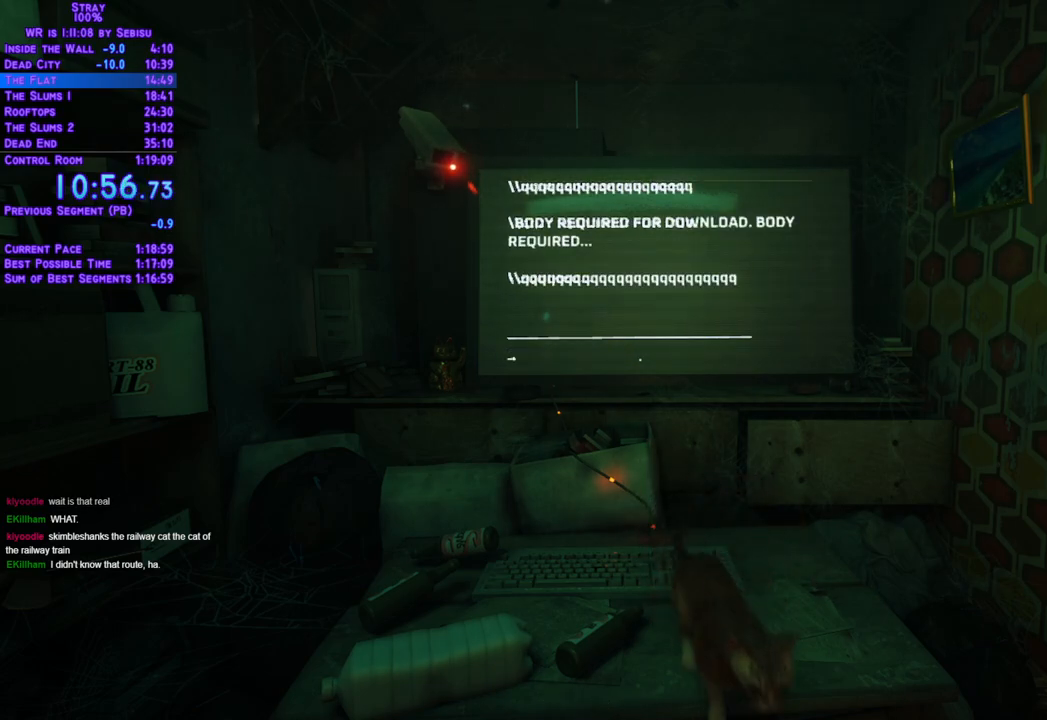
{"dt_ms": 502, "buttons": ["L2", "DPAD_DOWN"], "left_stick": "center", "right_stick": "center", "events": []}
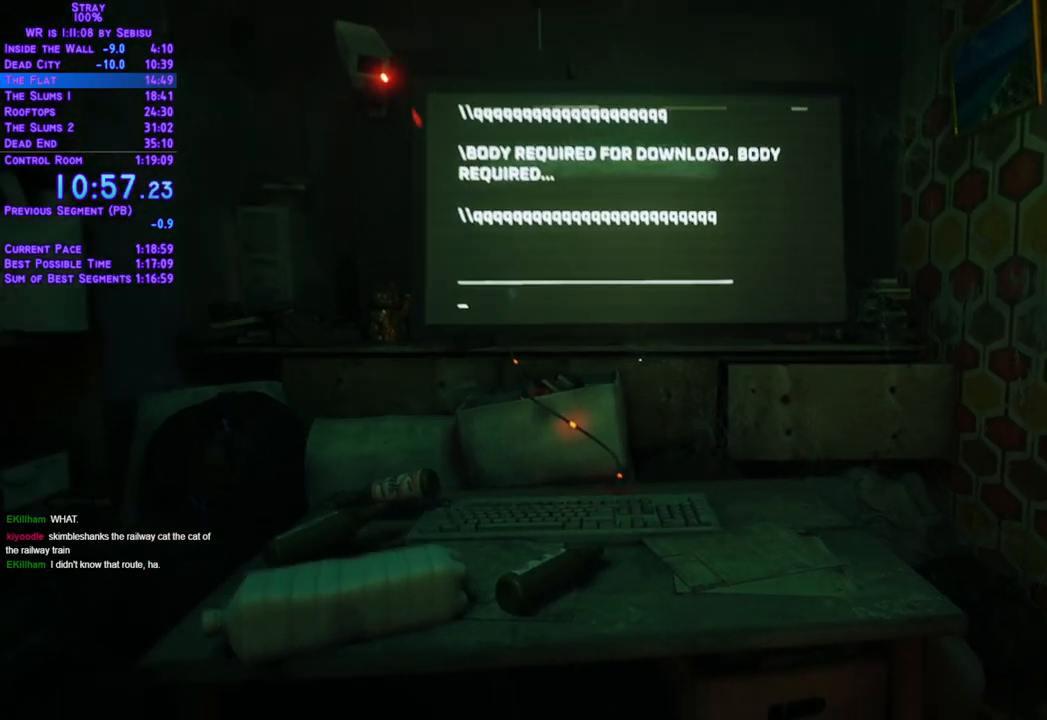
{"dt_ms": 501, "buttons": ["L2", "DPAD_DOWN"], "left_stick": "center", "right_stick": "center", "events": []}
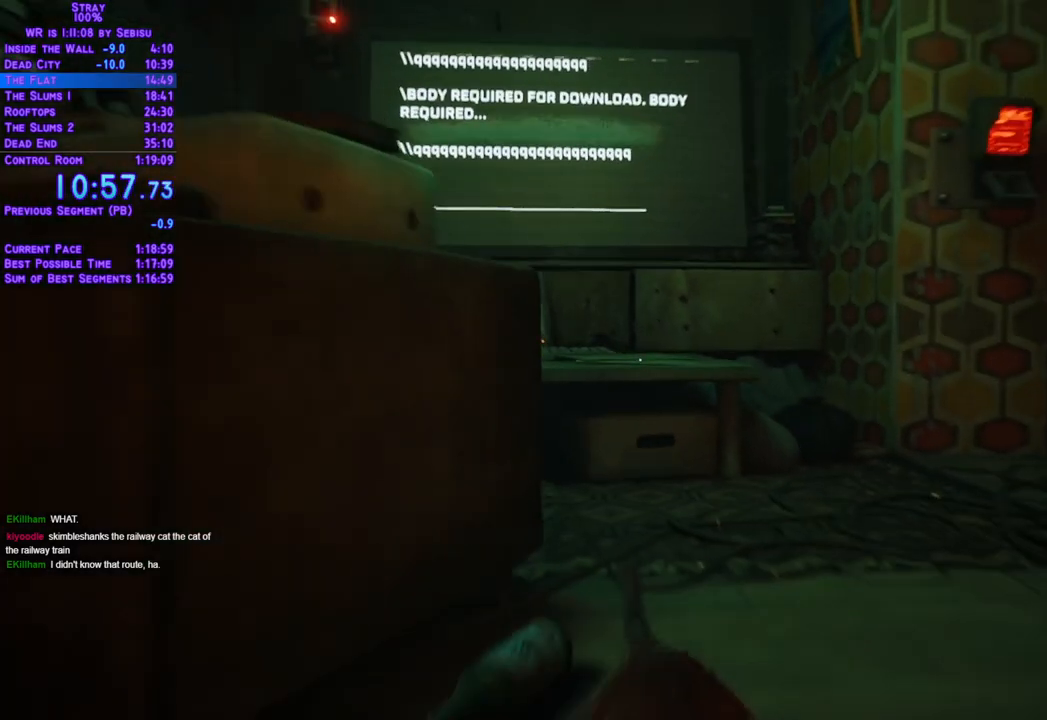
{"dt_ms": 502, "buttons": ["L2", "DPAD_DOWN", "DPAD_LEFT"], "left_stick": "center", "right_stick": "center", "events": [[368, "DPAD_LEFT", "down"]]}
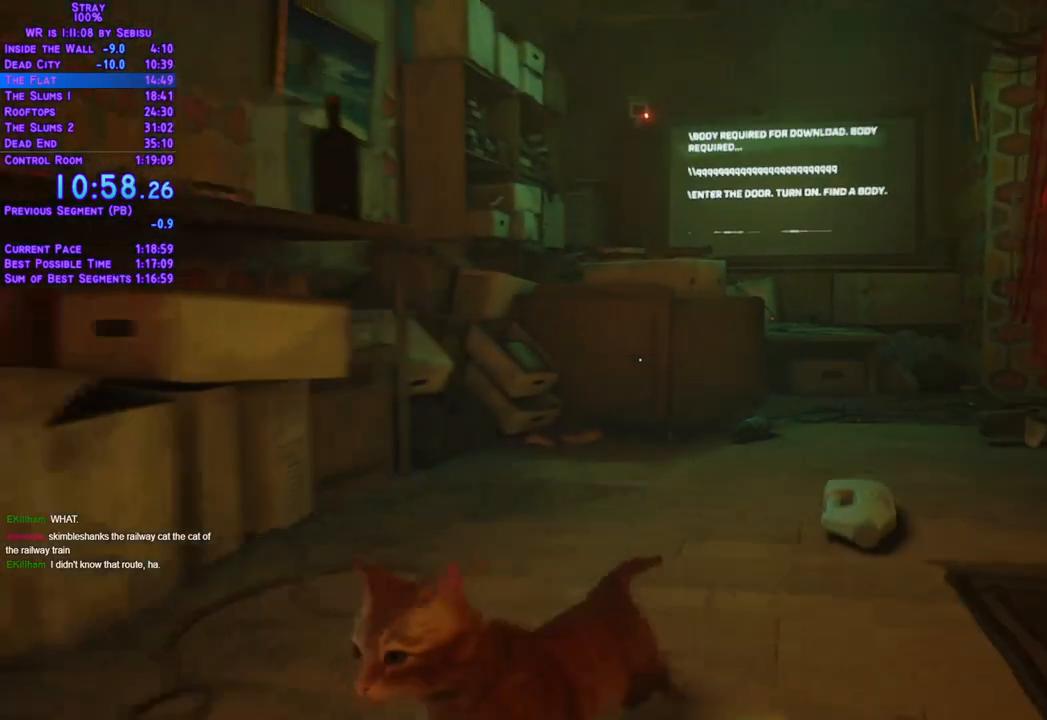
{"dt_ms": 501, "buttons": ["L2", "DPAD_UP"], "left_stick": "center", "right_stick": "center", "events": [[83, "DPAD_DOWN", "up"], [100, "DPAD_UP", "down"], [167, "DPAD_LEFT", "up"]]}
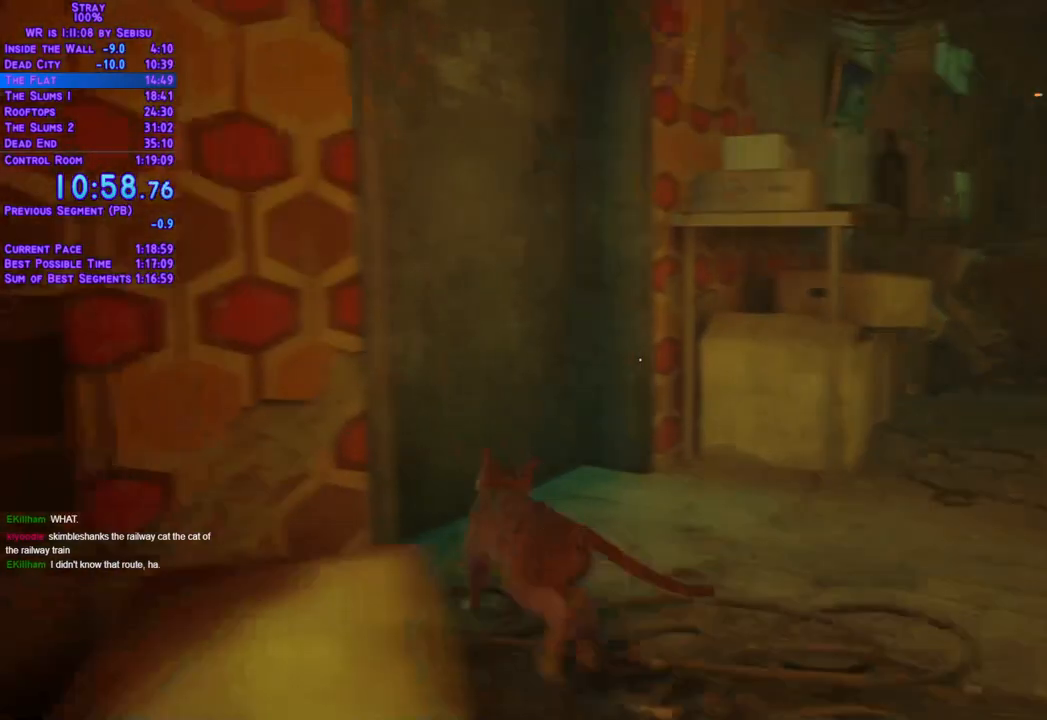
{"dt_ms": 502, "buttons": ["L2", "DPAD_UP"], "left_stick": "center", "right_stick": "center", "events": []}
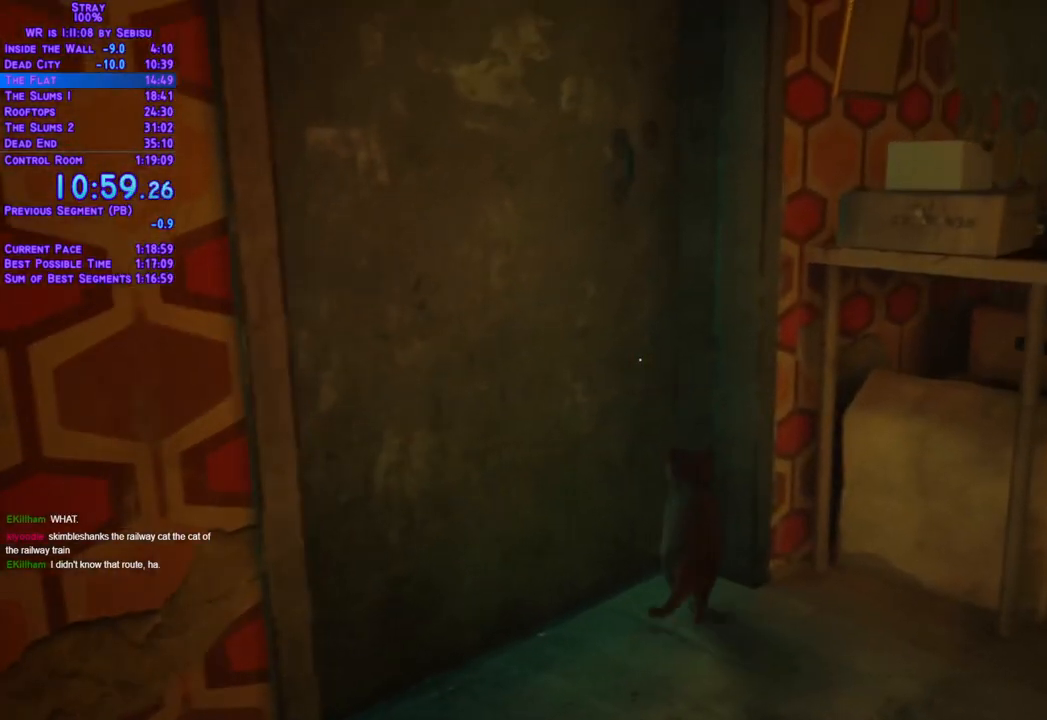
{"dt_ms": 501, "buttons": ["L2", "DPAD_UP"], "left_stick": "center", "right_stick": "center", "events": []}
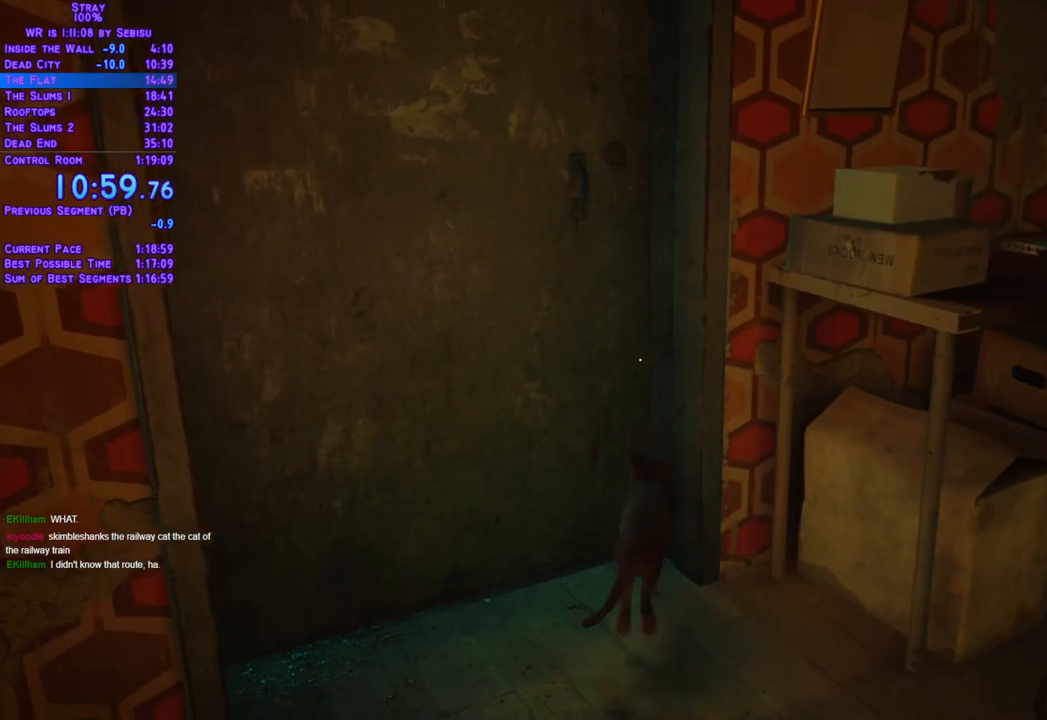
{"dt_ms": 502, "buttons": ["L2", "DPAD_UP"], "left_stick": "center", "right_stick": "center", "events": []}
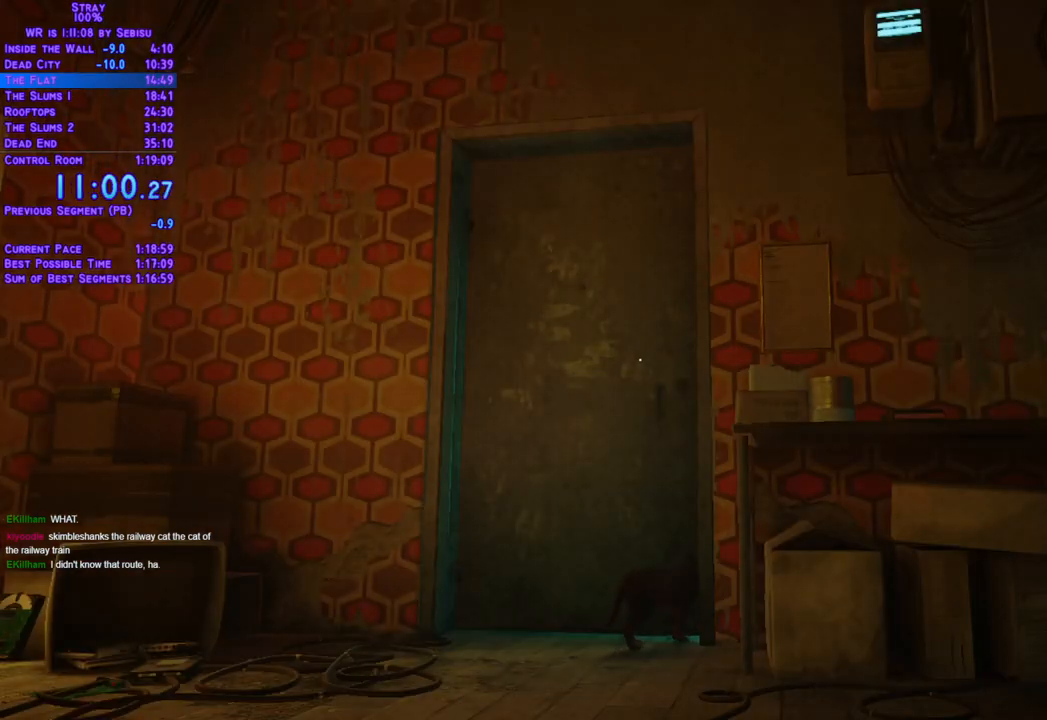
{"dt_ms": 501, "buttons": ["L2", "DPAD_UP"], "left_stick": "center", "right_stick": "center", "events": []}
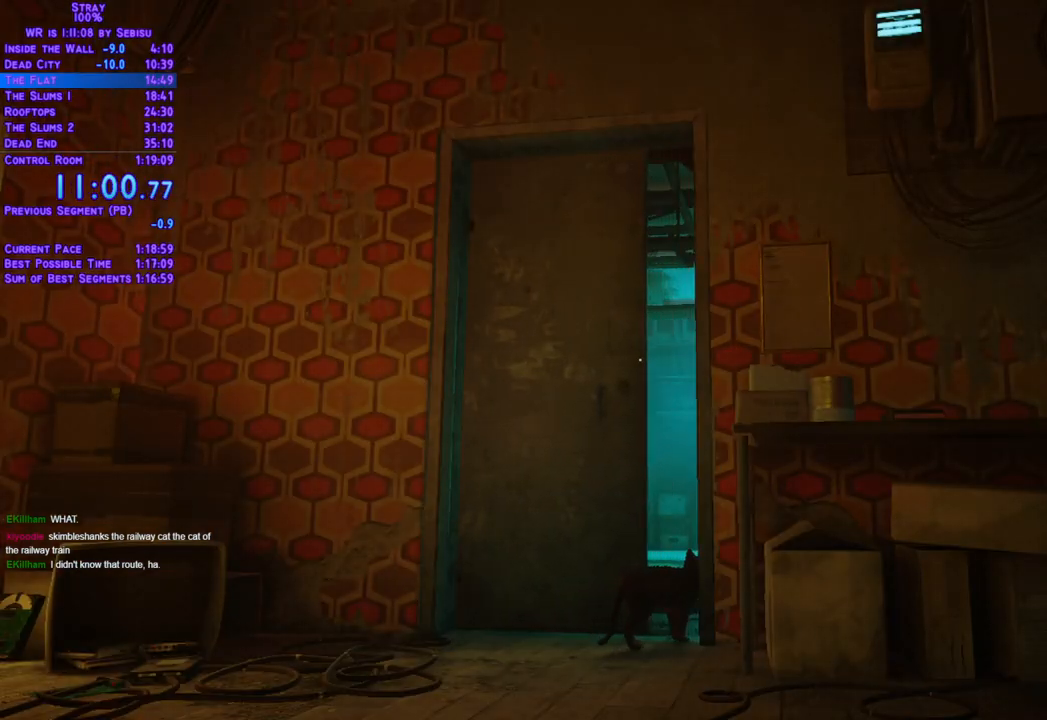
{"dt_ms": 485, "buttons": ["L2", "DPAD_UP"], "left_stick": "center", "right_stick": "center", "events": []}
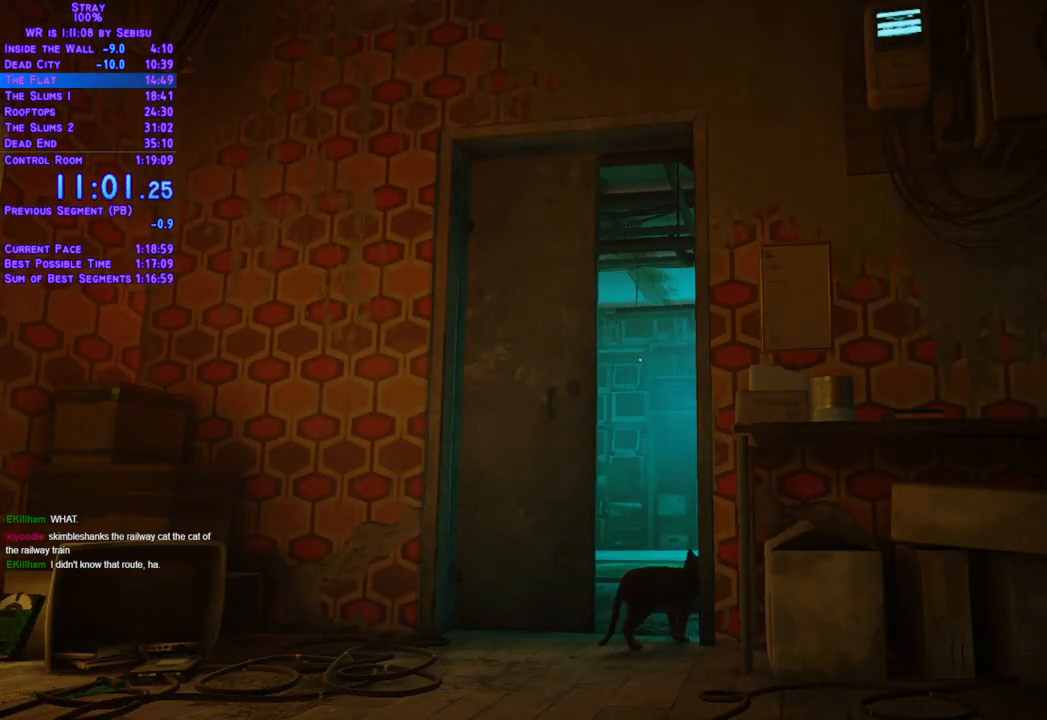
{"dt_ms": 502, "buttons": ["L2", "DPAD_UP"], "left_stick": "center", "right_stick": "center", "events": []}
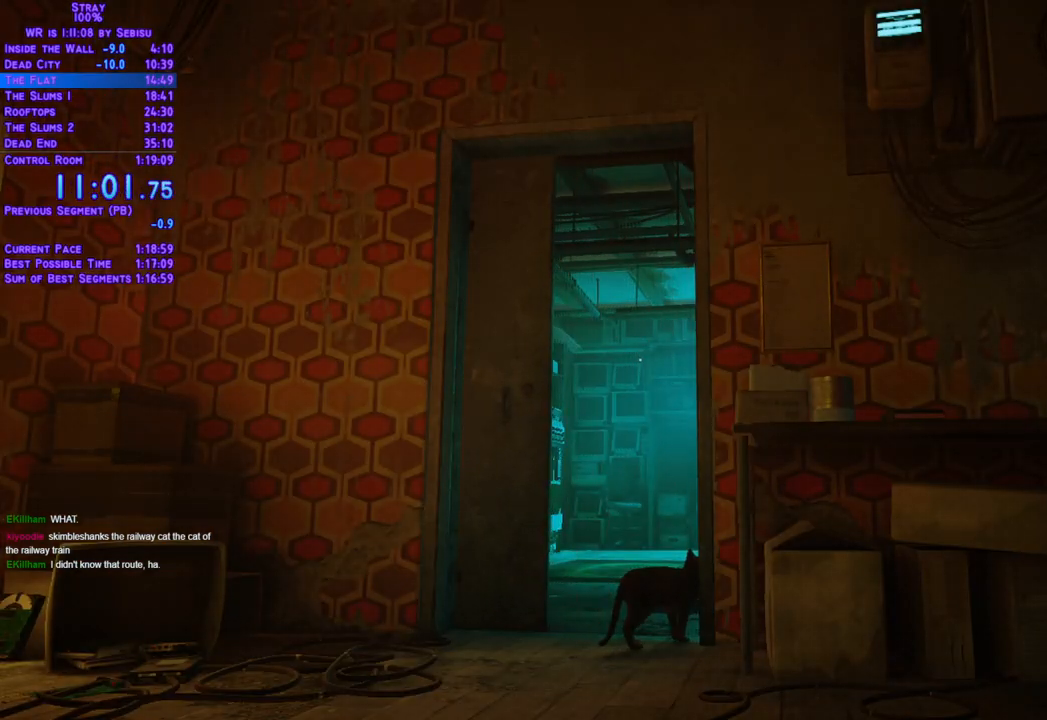
{"dt_ms": 501, "buttons": ["L2", "DPAD_UP"], "left_stick": "center", "right_stick": "center", "events": []}
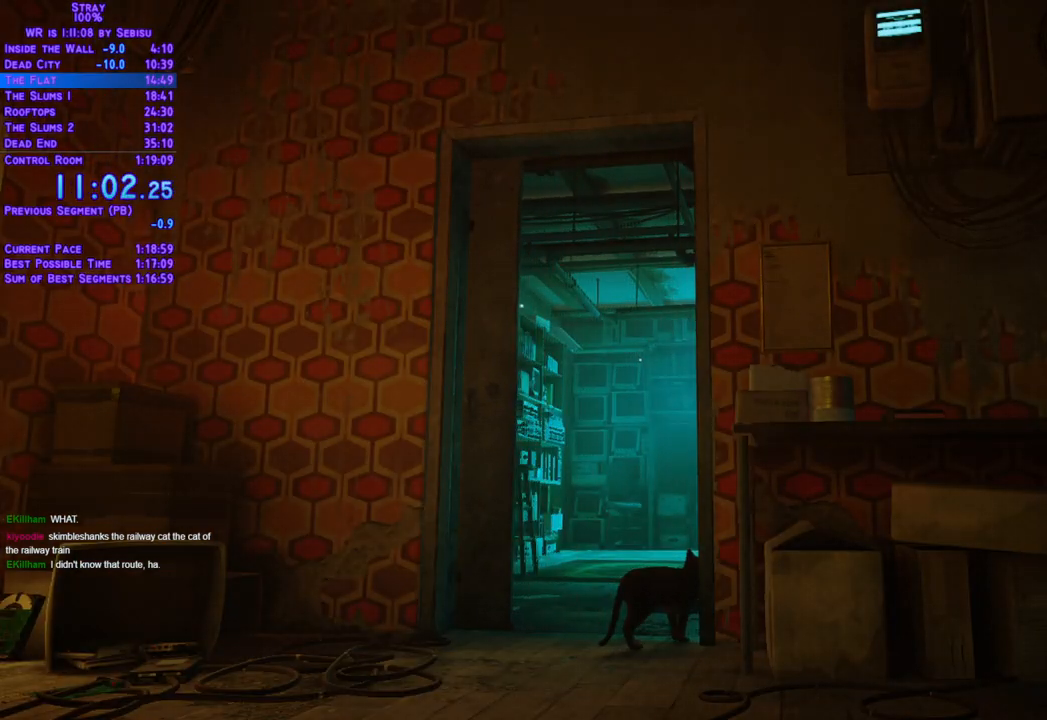
{"dt_ms": 502, "buttons": ["L2", "DPAD_UP"], "left_stick": "center", "right_stick": "center", "events": []}
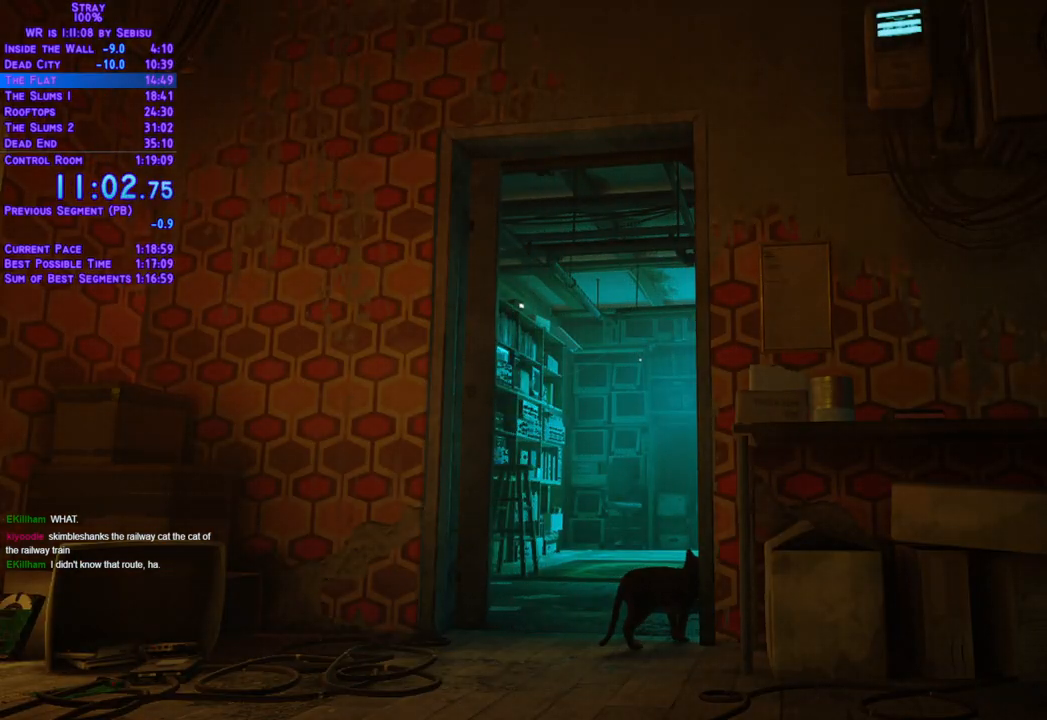
{"dt_ms": 501, "buttons": ["L2", "DPAD_UP"], "left_stick": "center", "right_stick": "center", "events": []}
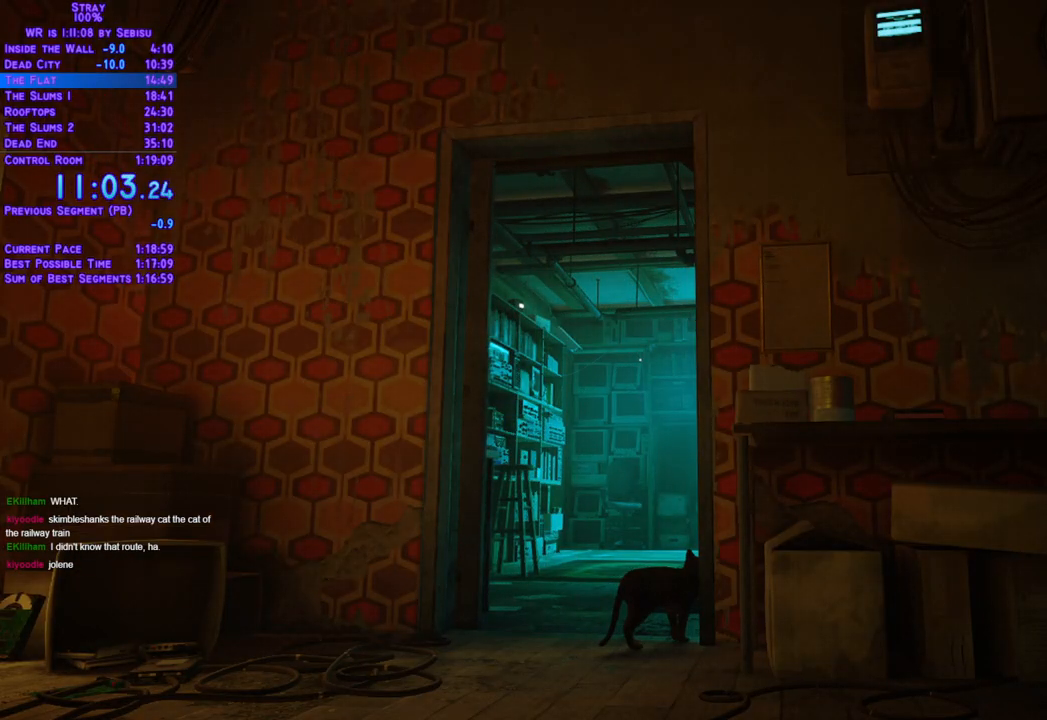
{"dt_ms": 502, "buttons": ["L2", "DPAD_UP", "DPAD_RIGHT"], "left_stick": "center", "right_stick": "center", "events": [[468, "DPAD_RIGHT", "down"]]}
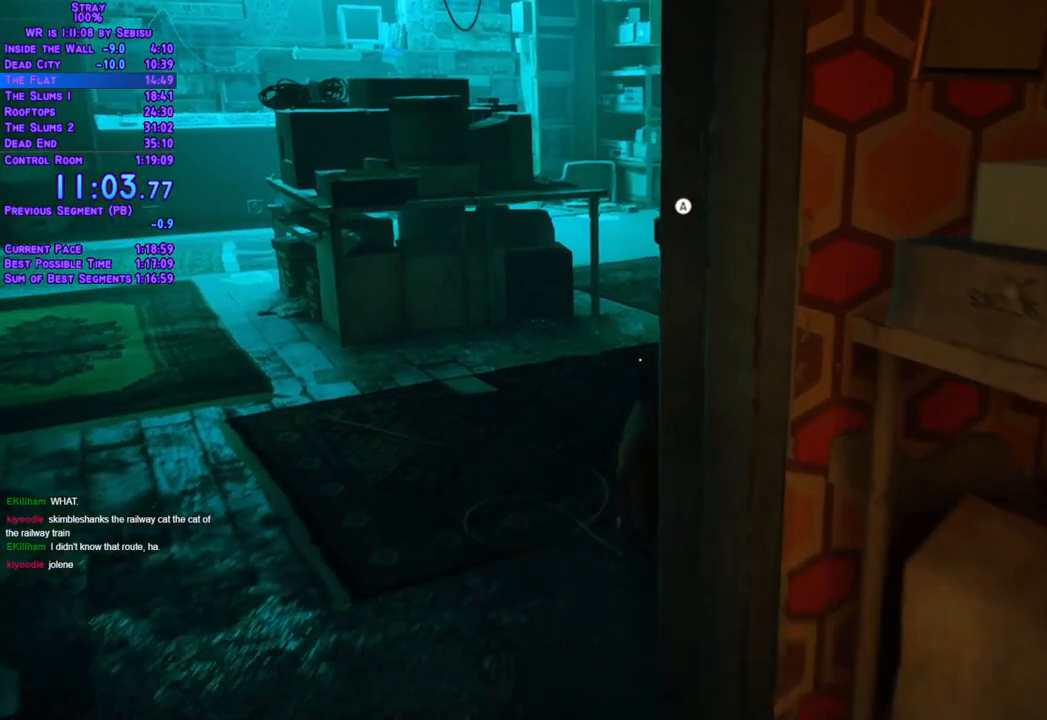
{"dt_ms": 501, "buttons": ["L2", "DPAD_UP", "DPAD_RIGHT"], "left_stick": "center", "right_stick": "center", "events": [[301, "DPAD_UP", "up"], [468, "DPAD_UP", "down"]]}
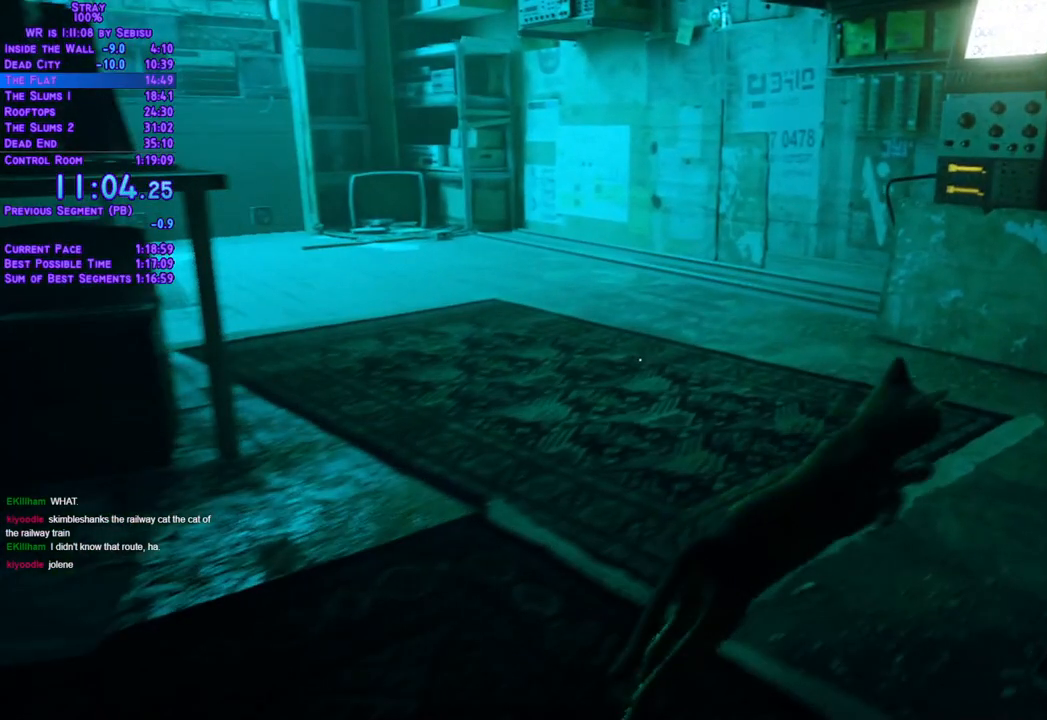
{"dt_ms": 502, "buttons": [], "left_stick": "center", "right_stick": "center", "events": [[218, "DPAD_RIGHT", "up"], [285, "L2", "up"], [335, "DPAD_UP", "up"]]}
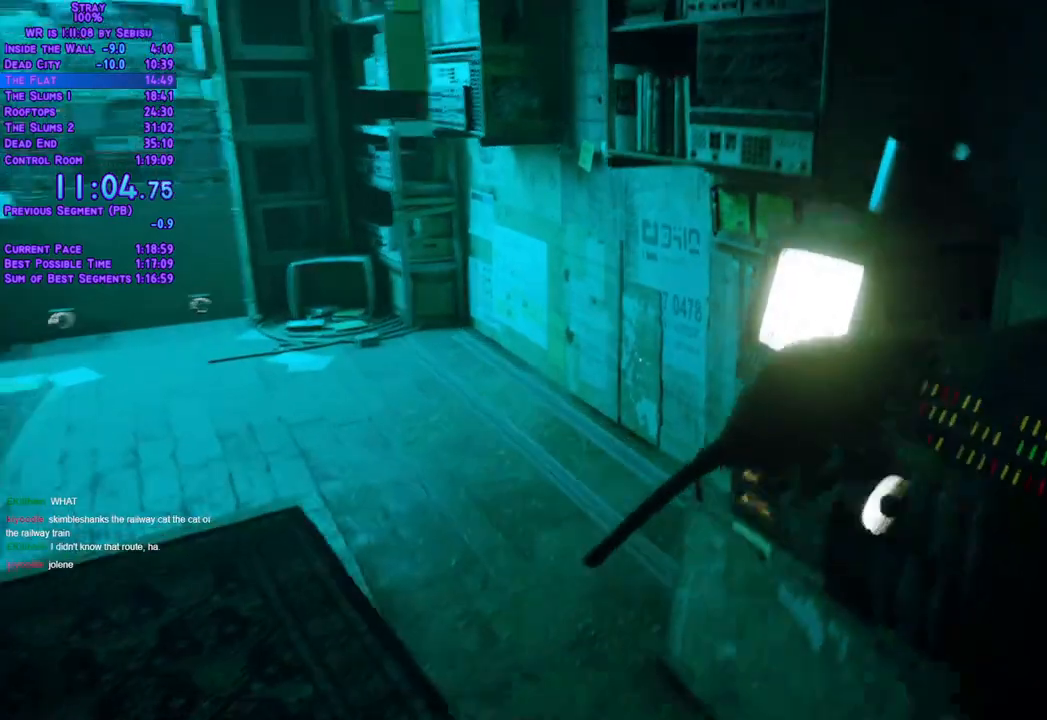
{"dt_ms": 501, "buttons": ["L2", "DPAD_LEFT"], "left_stick": "center", "right_stick": "center", "events": [[17, "DPAD_UP", "down"], [117, "DPAD_LEFT", "down"], [401, "DPAD_UP", "up"], [501, "L2", "down"]]}
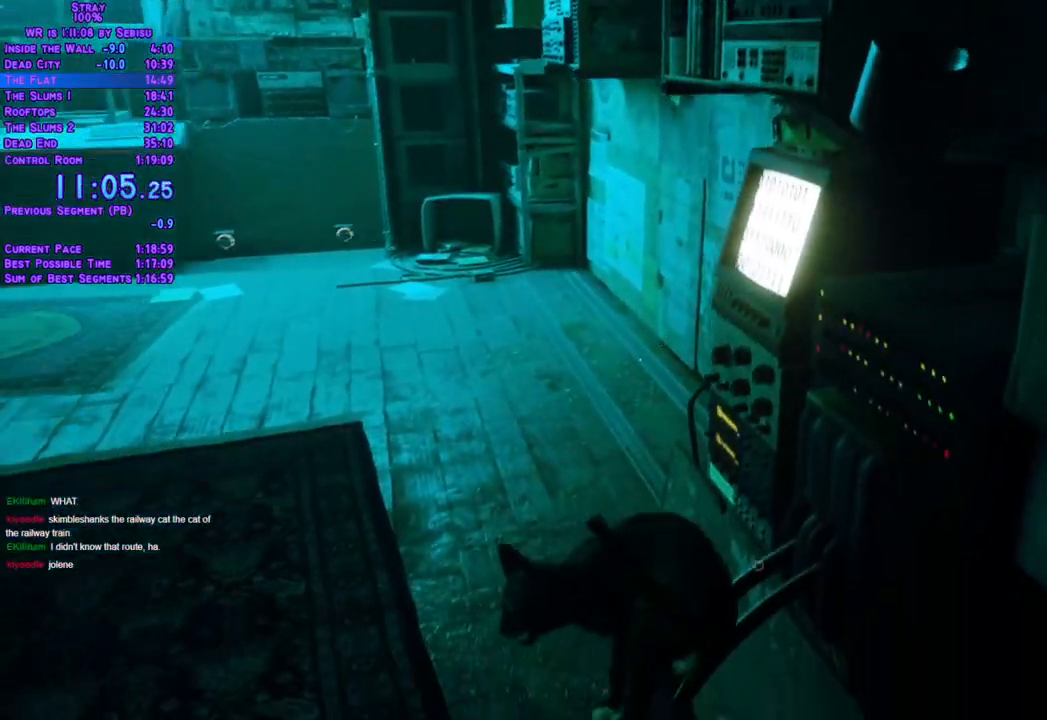
{"dt_ms": 502, "buttons": ["L2", "DPAD_LEFT"], "left_stick": "center", "right_stick": "center", "events": []}
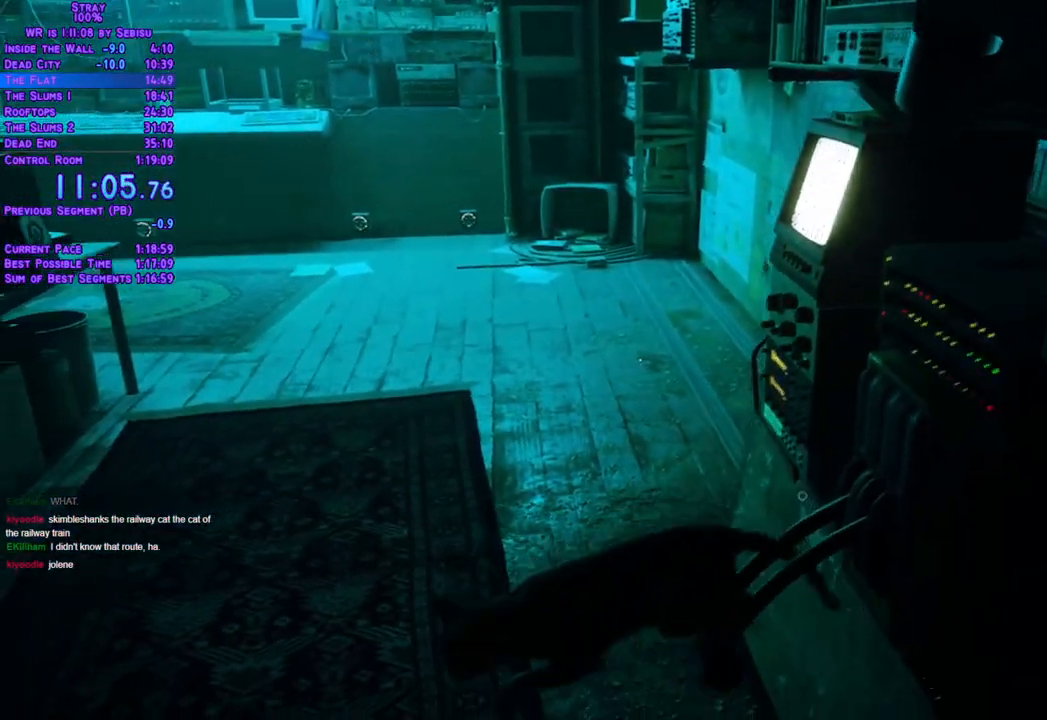
{"dt_ms": 986, "buttons": ["L2", "DPAD_UP", "DPAD_LEFT"], "left_stick": "center", "right_stick": "center"}
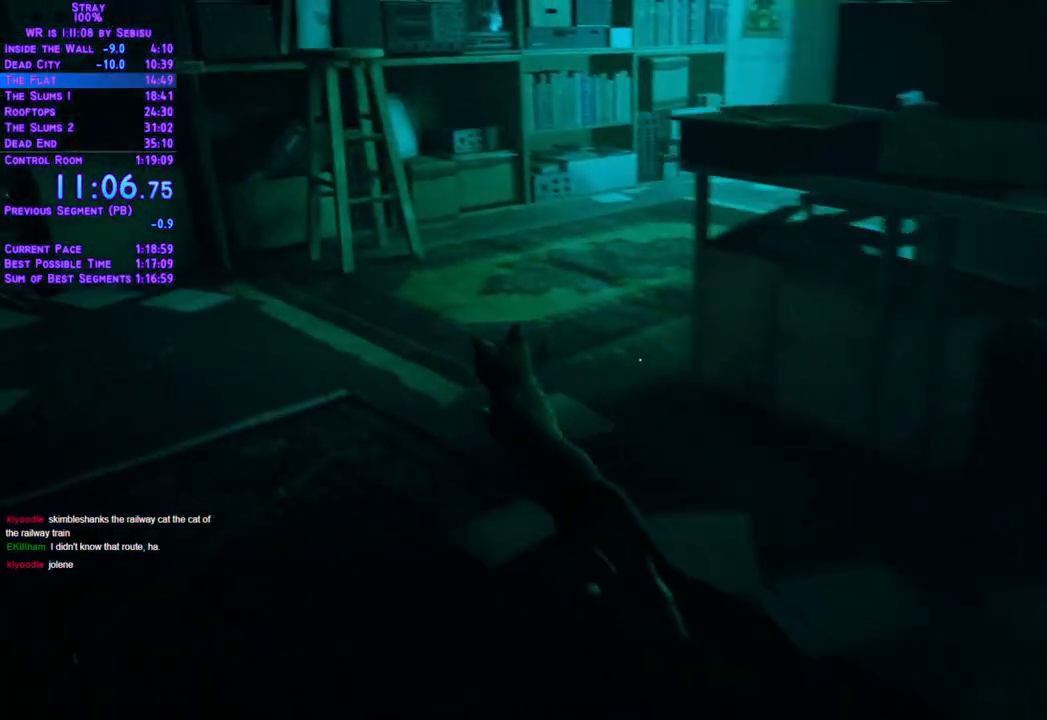
{"dt_ms": 502, "buttons": ["L2", "DPAD_UP"], "left_stick": "center", "right_stick": "center", "events": [[34, "DPAD_LEFT", "up"]]}
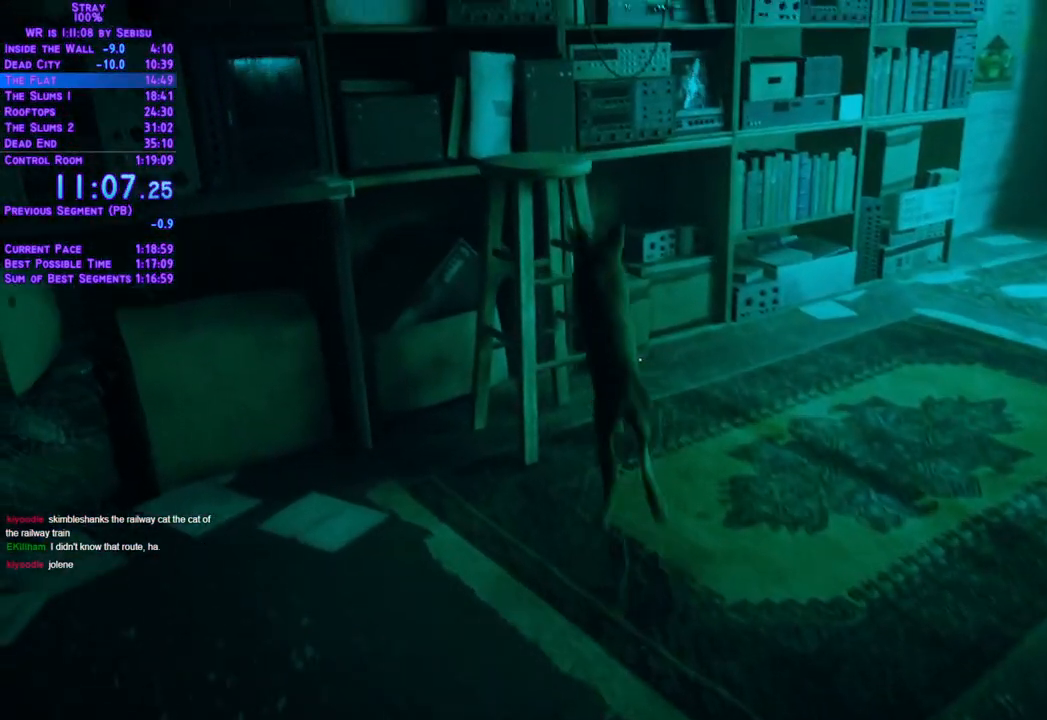
{"dt_ms": 501, "buttons": ["L2", "DPAD_UP"], "left_stick": "center", "right_stick": "center", "events": []}
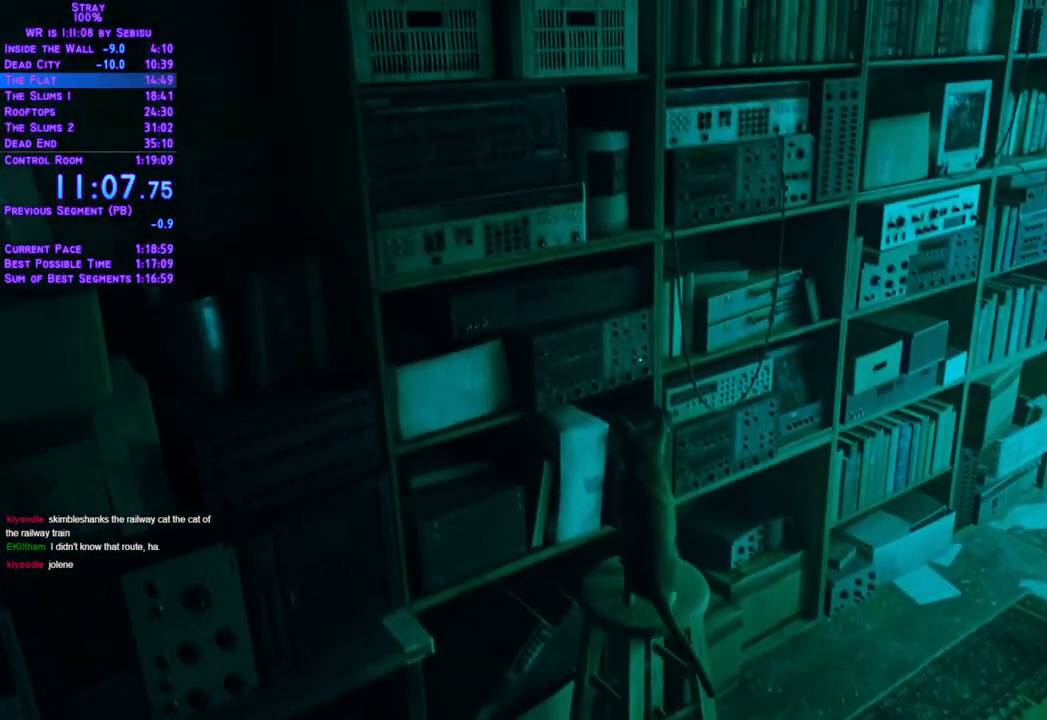
{"dt_ms": 502, "buttons": ["L2", "DPAD_UP"], "left_stick": "center", "right_stick": "center"}